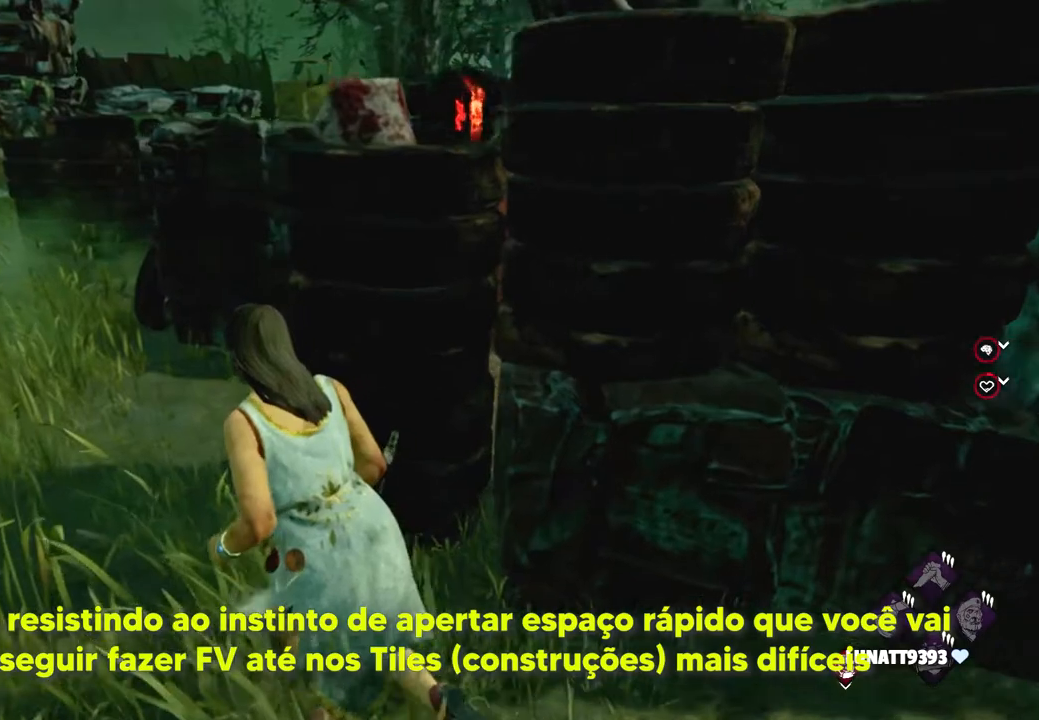
Gameplay with keyboard and mouse; each line is a JSON object with the keys and mouse buttons held at the frame after it. "events" lists presses ("down") and releases ("up") of "1", "2", "3", "4", "5", "a", "alt", "c", "caps_lock", "ctrl", "d", "e", "f", "g", "q", "r", "s", "space", "t", "tab", "v", "w", "x", "z", "mouse_left", "mouse_wheel" and "mouse_right" between this image and that frame as [ms after this image, input, new state], when the widget could be followed in between. "mouse_left", "mouse_wheel", "mouse_right" = the "left", "wheel", "right" buttons of the "mouse" list. No other keys are recorded. "wheel" means that the mouse wheel is clicked or scrolled. Not read: mouse_move shift.
{"keys": ["a", "w"], "mouse": [], "events": []}
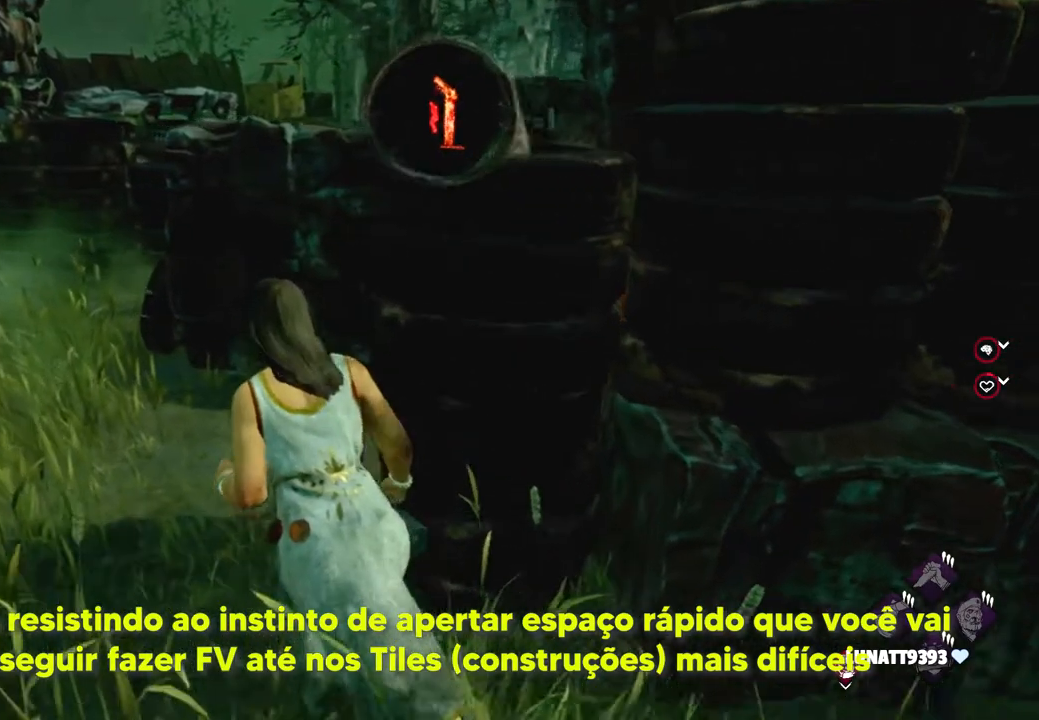
{"keys": ["a", "w"], "mouse": [], "events": []}
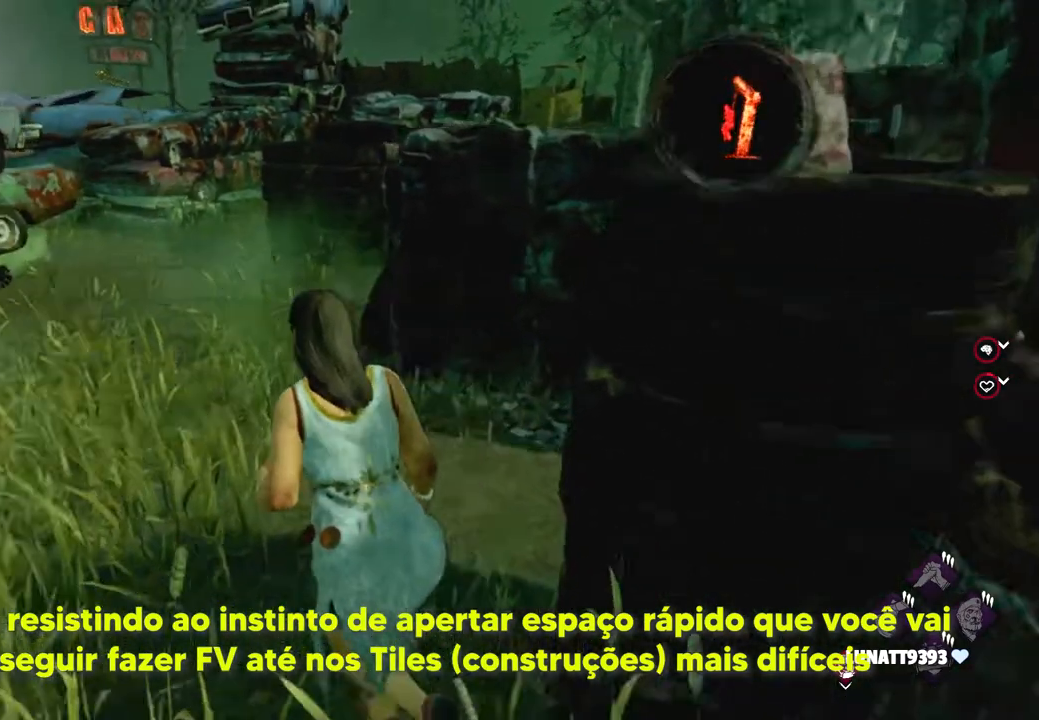
{"keys": ["d", "w"], "mouse": [], "events": [[117, "a", "up"], [117, "d", "down"], [117, "w", "up"], [467, "w", "down"]]}
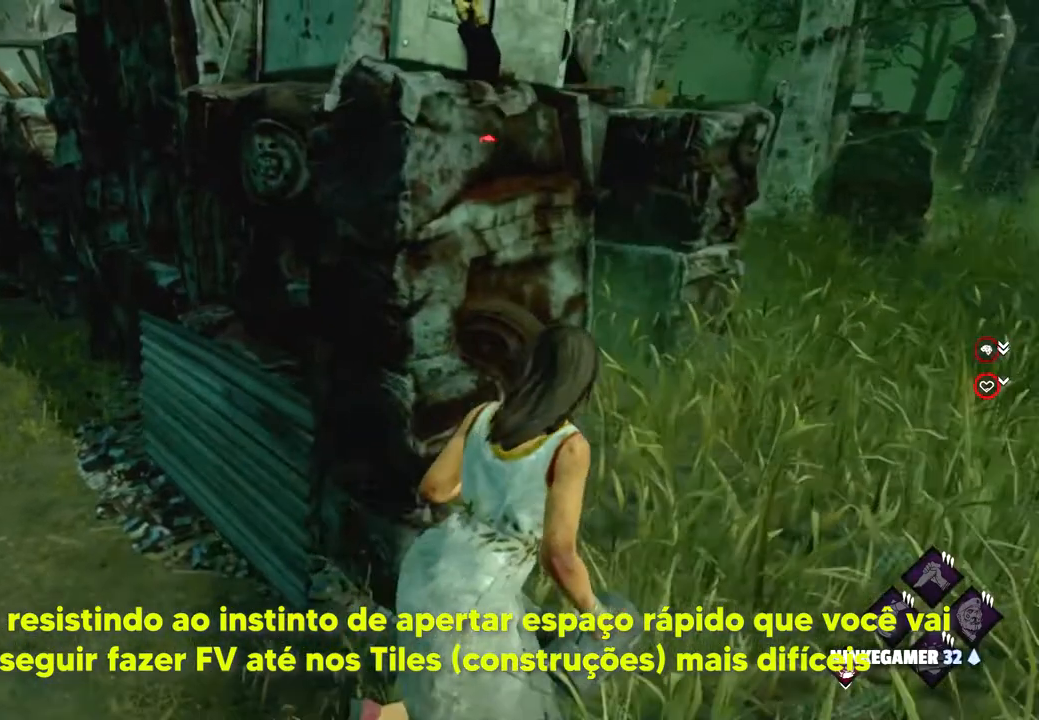
{"keys": ["d", "w"], "mouse": [], "events": []}
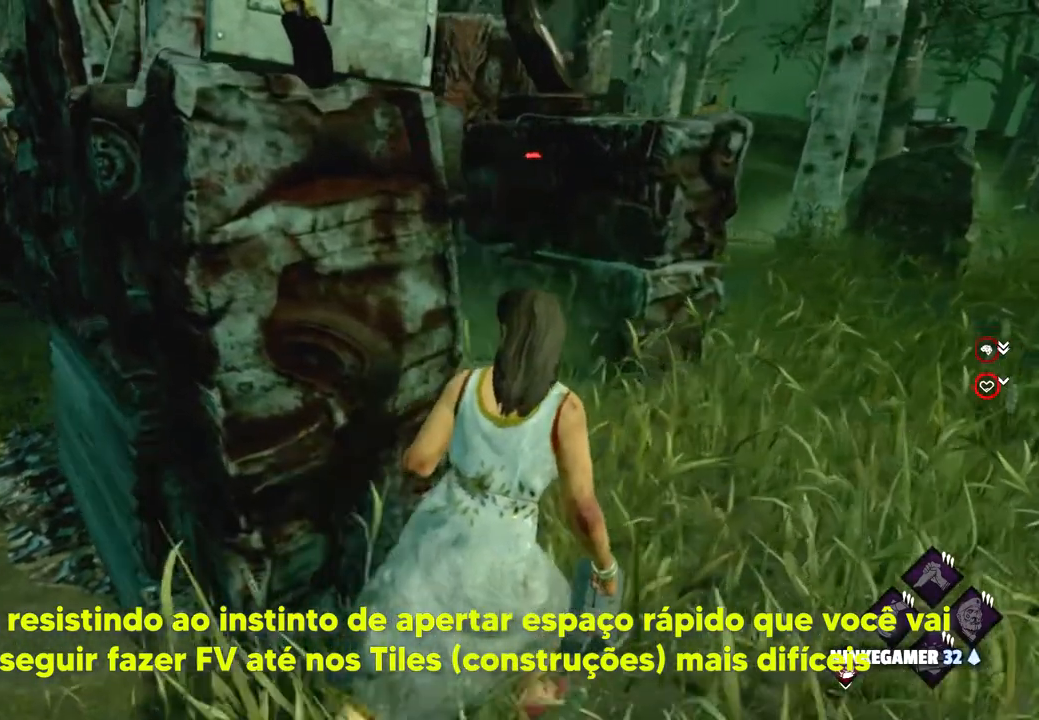
{"keys": ["d", "w"], "mouse": [], "events": []}
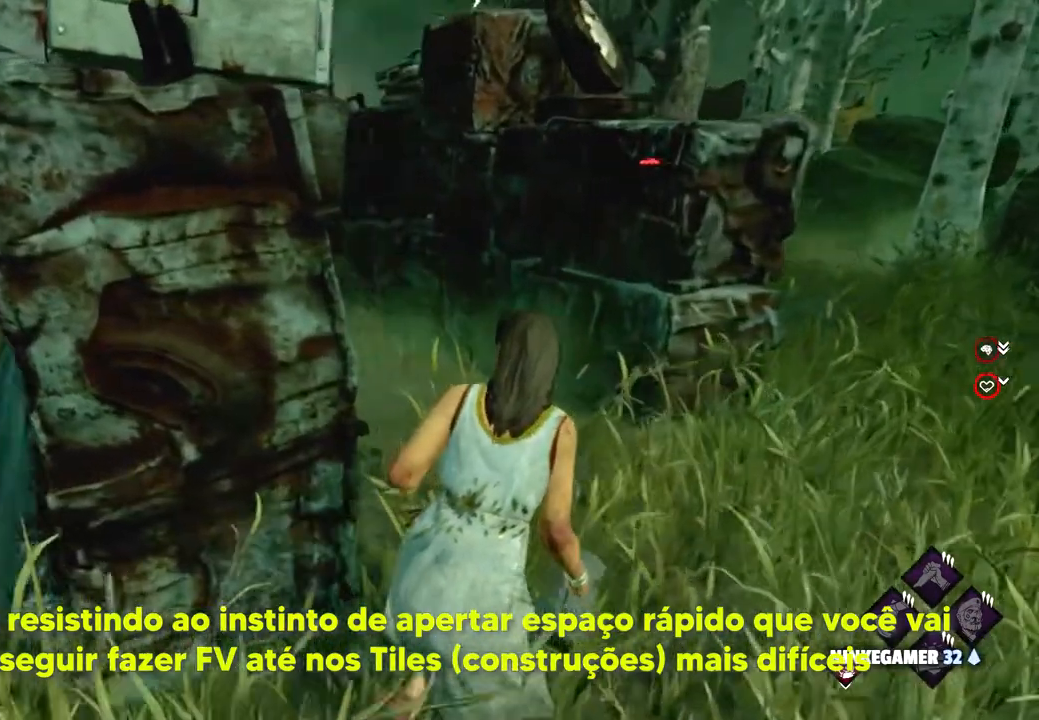
{"keys": ["w"], "mouse": [], "events": [[483, "d", "up"]]}
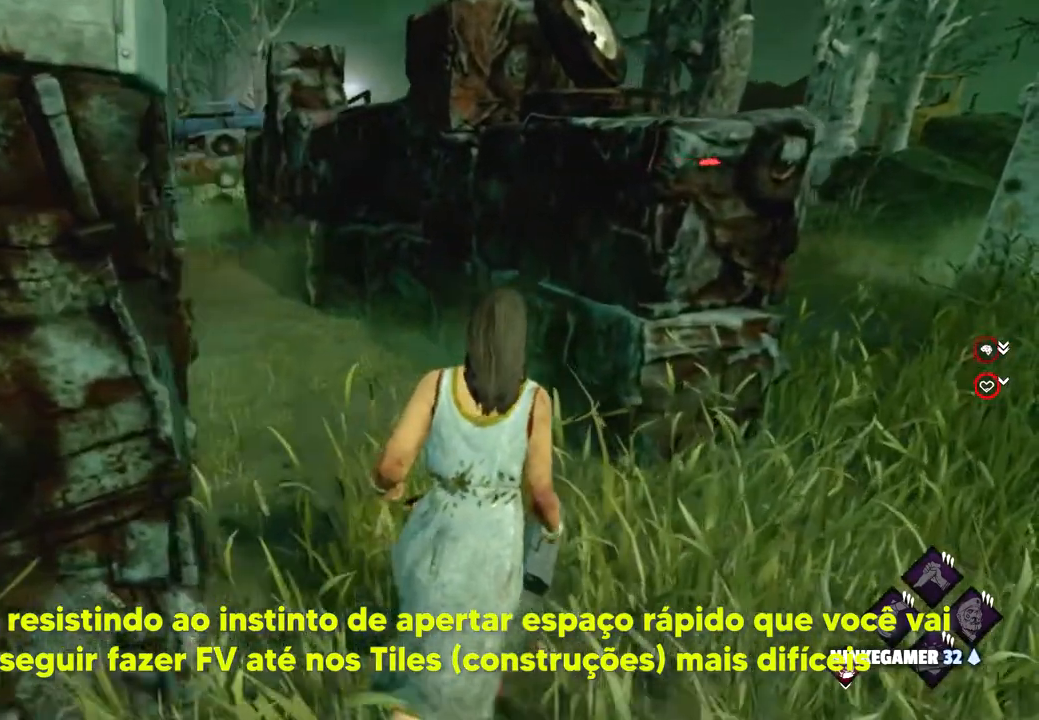
{"keys": ["w"], "mouse": [], "events": []}
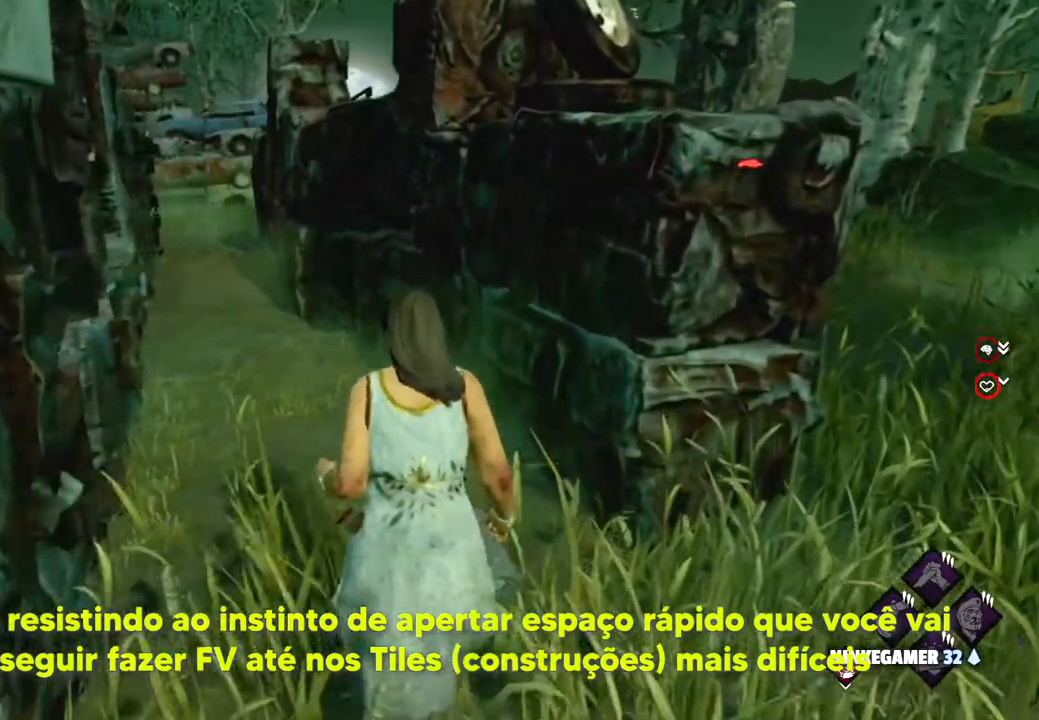
{"keys": ["w"], "mouse": [], "events": []}
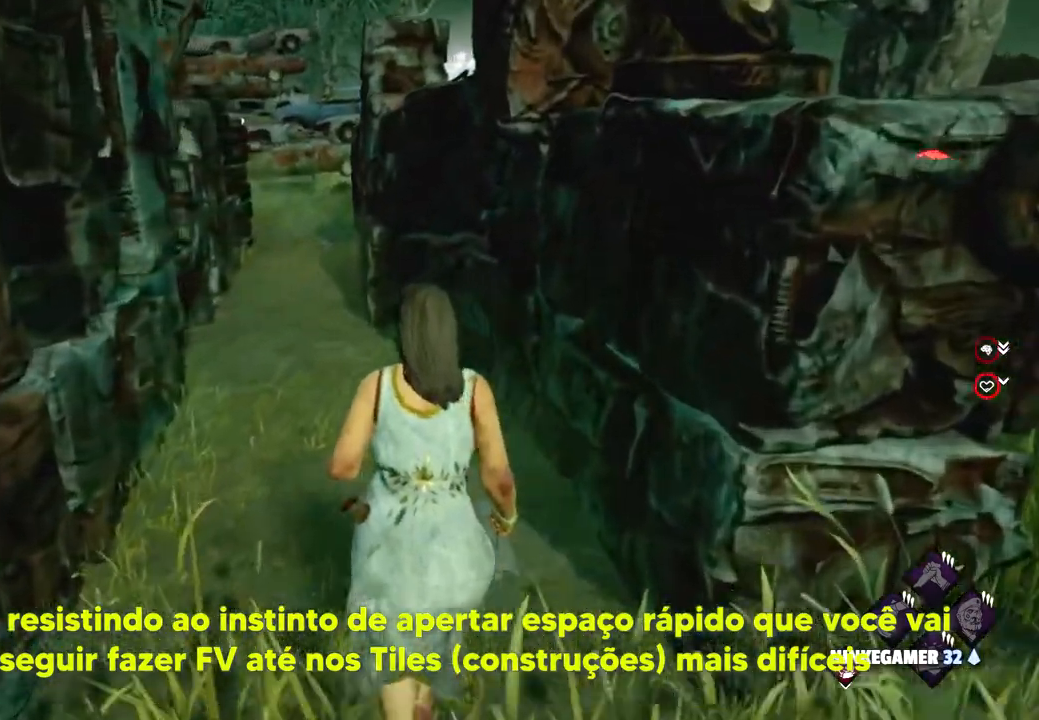
{"keys": ["d", "w"], "mouse": [], "events": [[483, "d", "down"]]}
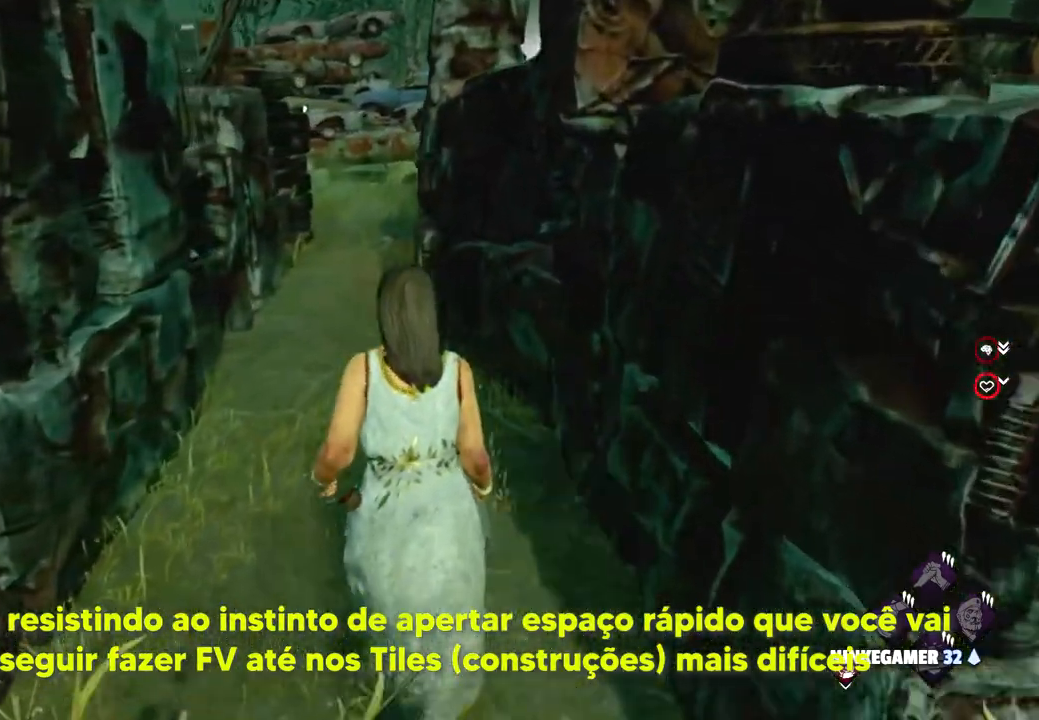
{"keys": ["d", "w"], "mouse": [], "events": []}
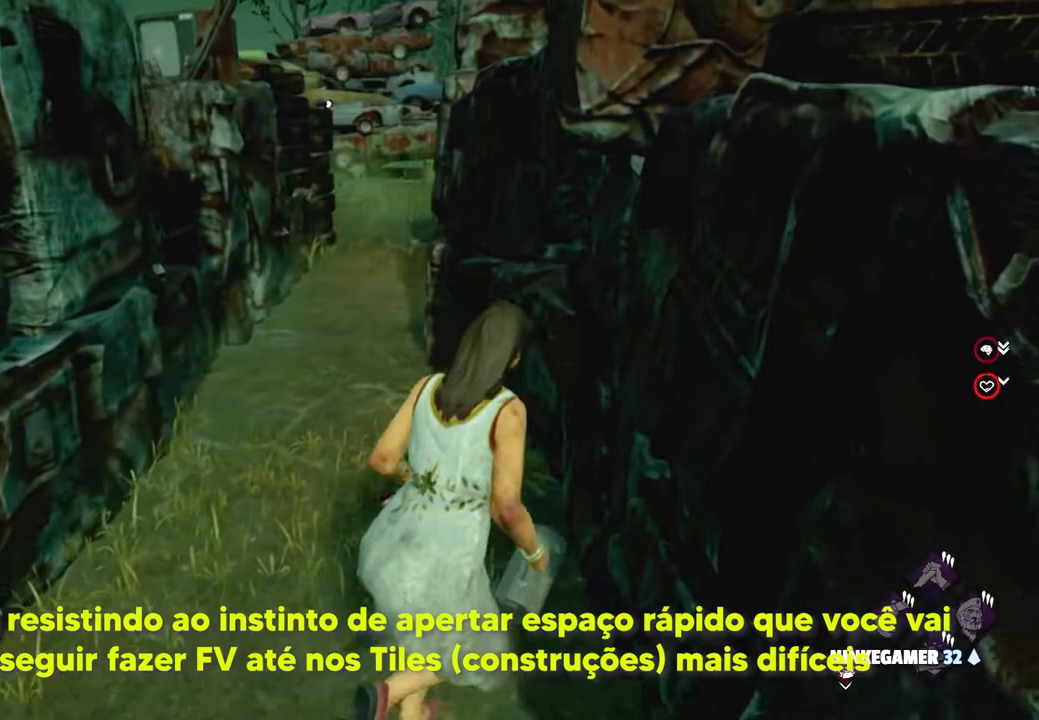
{"keys": ["d", "w"], "mouse": [], "events": []}
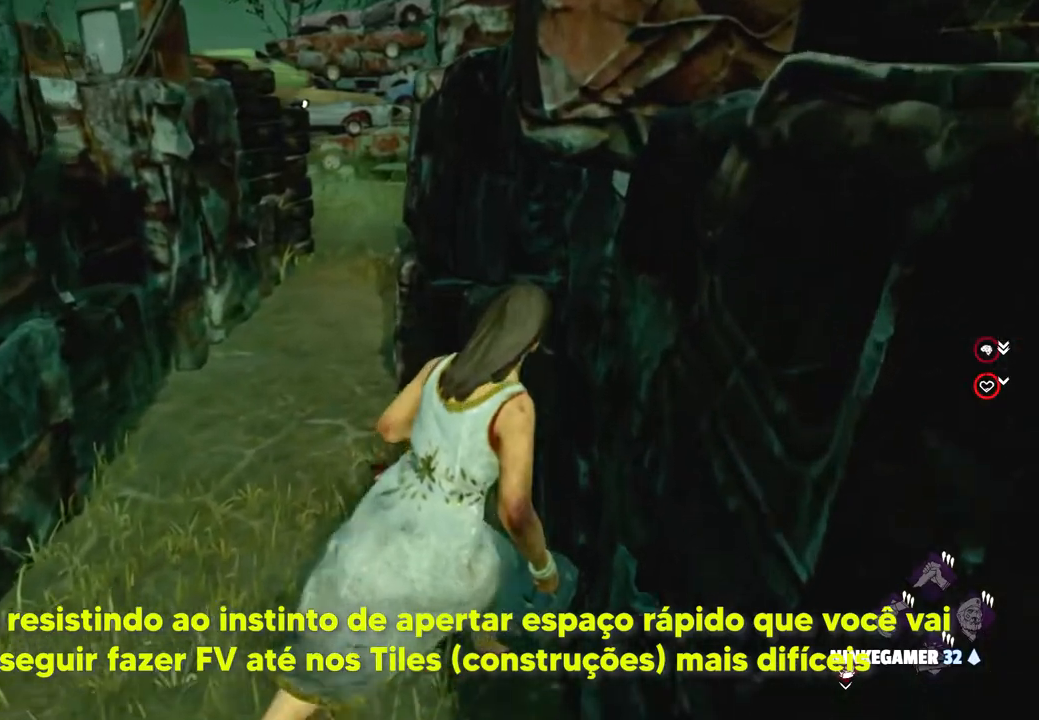
{"keys": ["w"], "mouse": [], "events": [[500, "d", "up"]]}
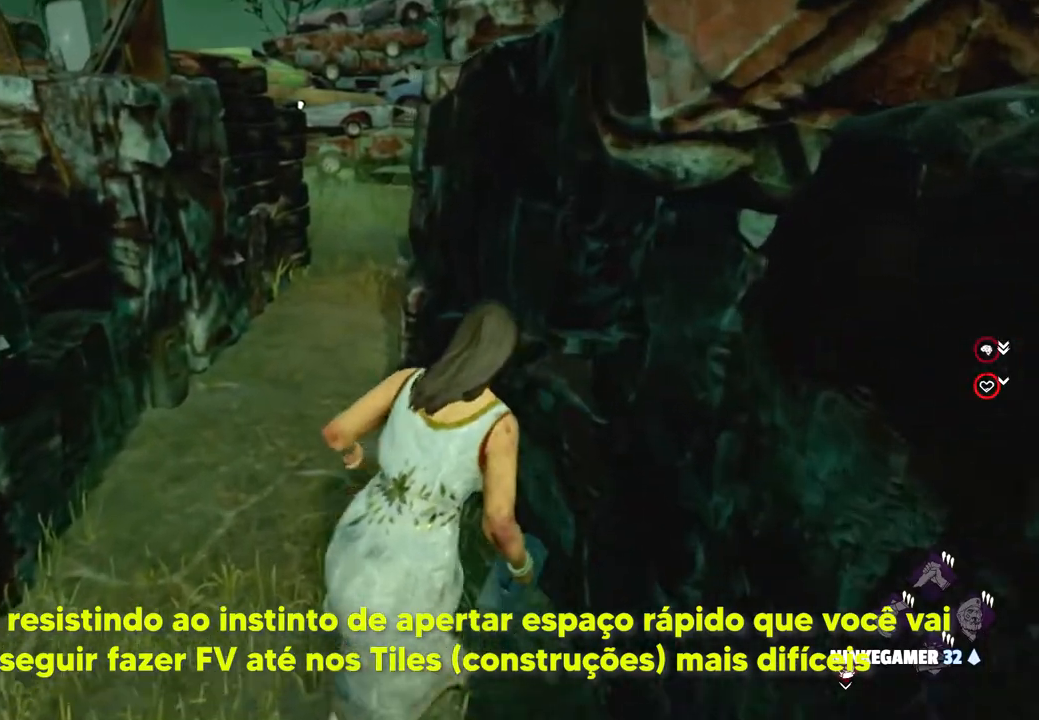
{"keys": ["a", "w"], "mouse": [], "events": [[383, "a", "down"]]}
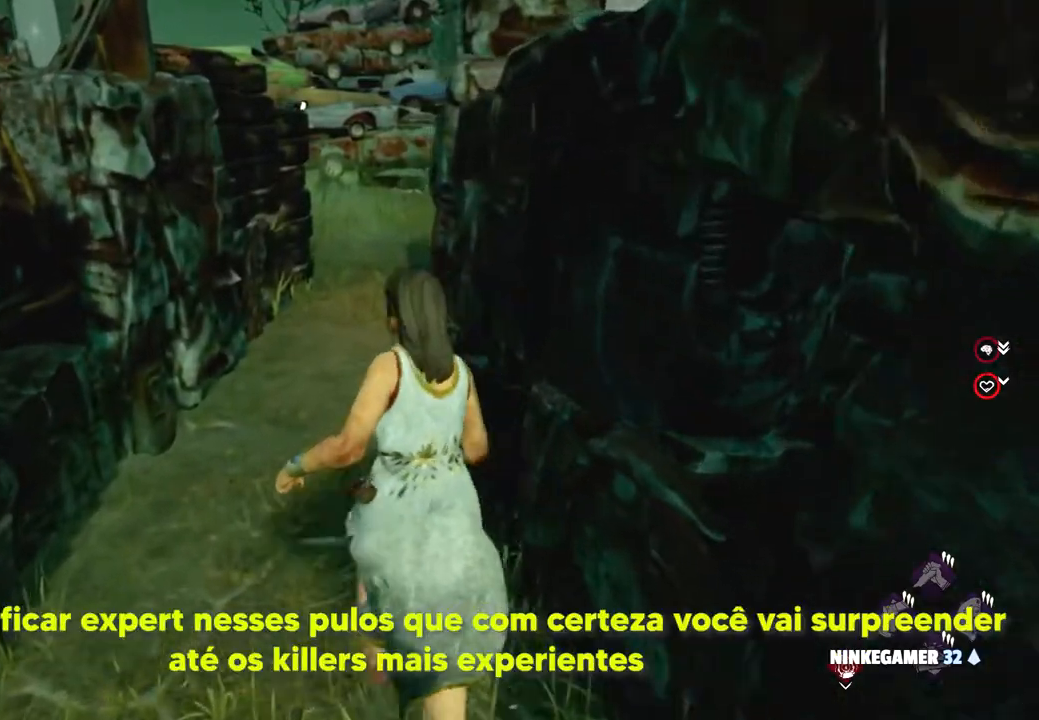
{"keys": ["a"], "mouse": [], "events": [[183, "w", "up"]]}
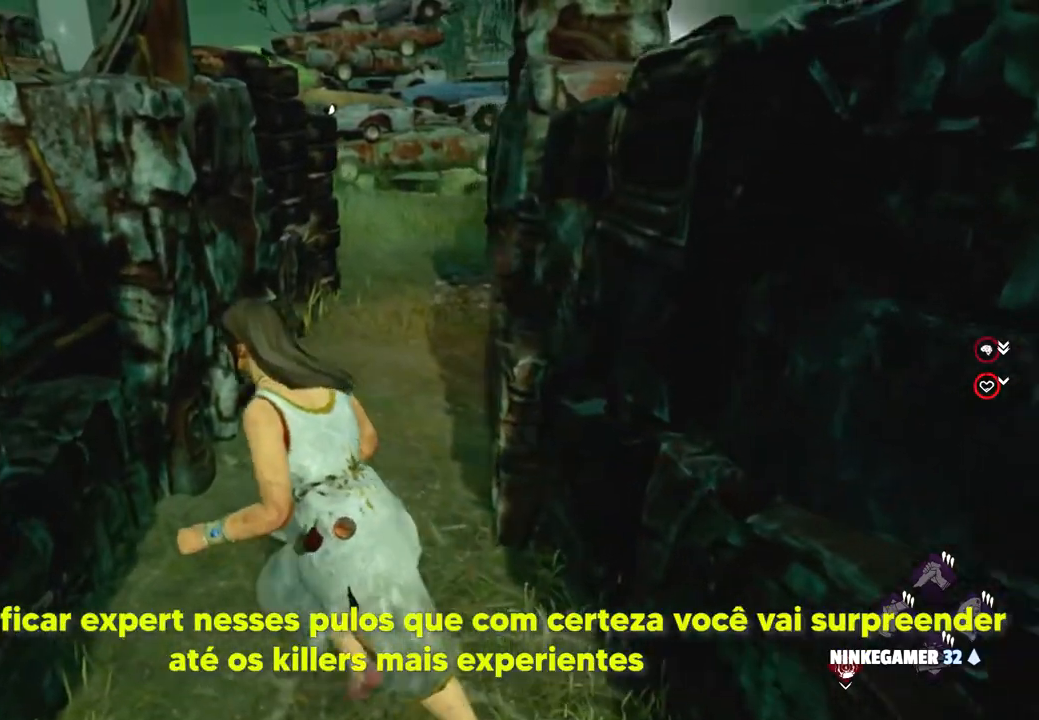
{"keys": ["a", "space"], "mouse": [], "events": [[350, "space", "down"]]}
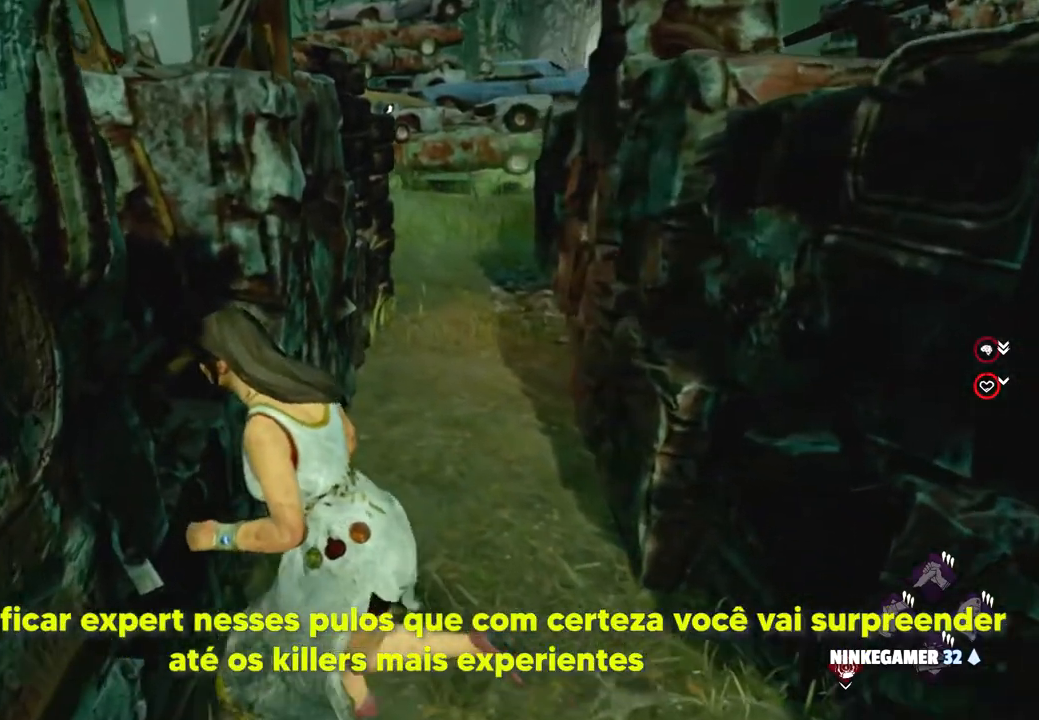
{"keys": ["a"], "mouse": [], "events": [[150, "space", "up"]]}
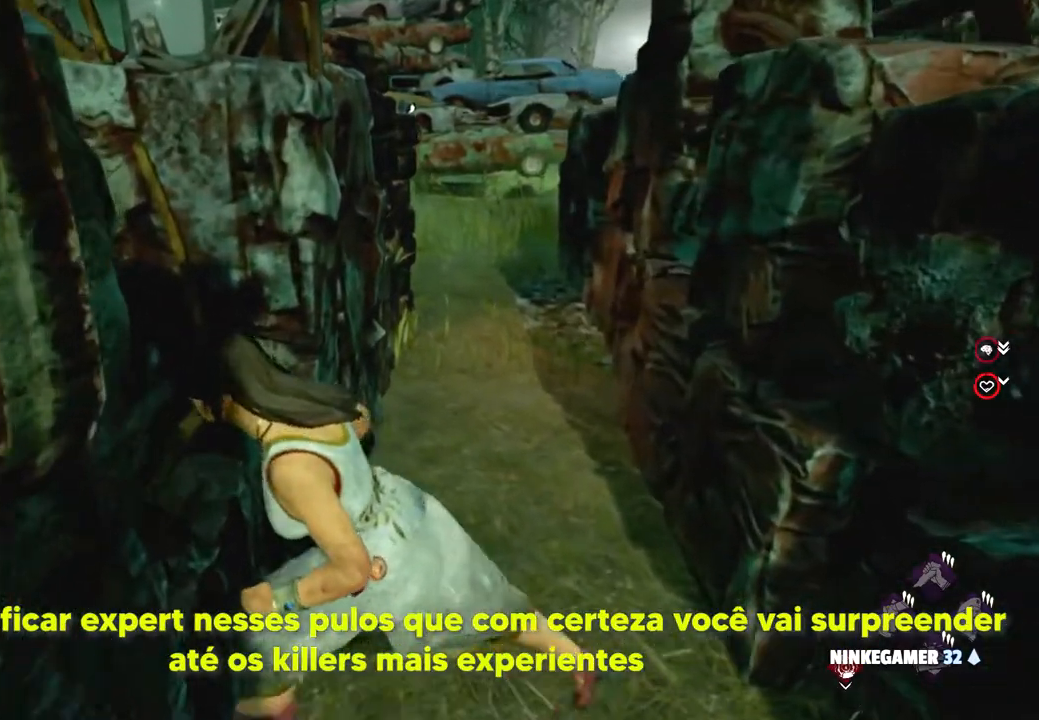
{"keys": ["a"], "mouse": [], "events": []}
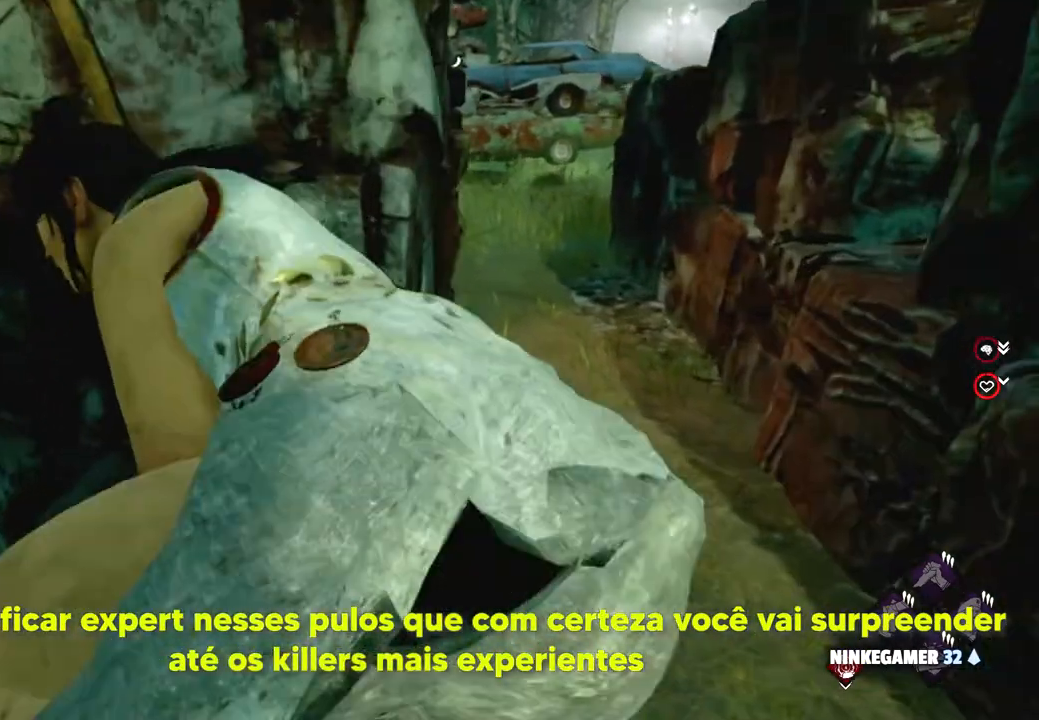
{"keys": ["a"], "mouse": [], "events": []}
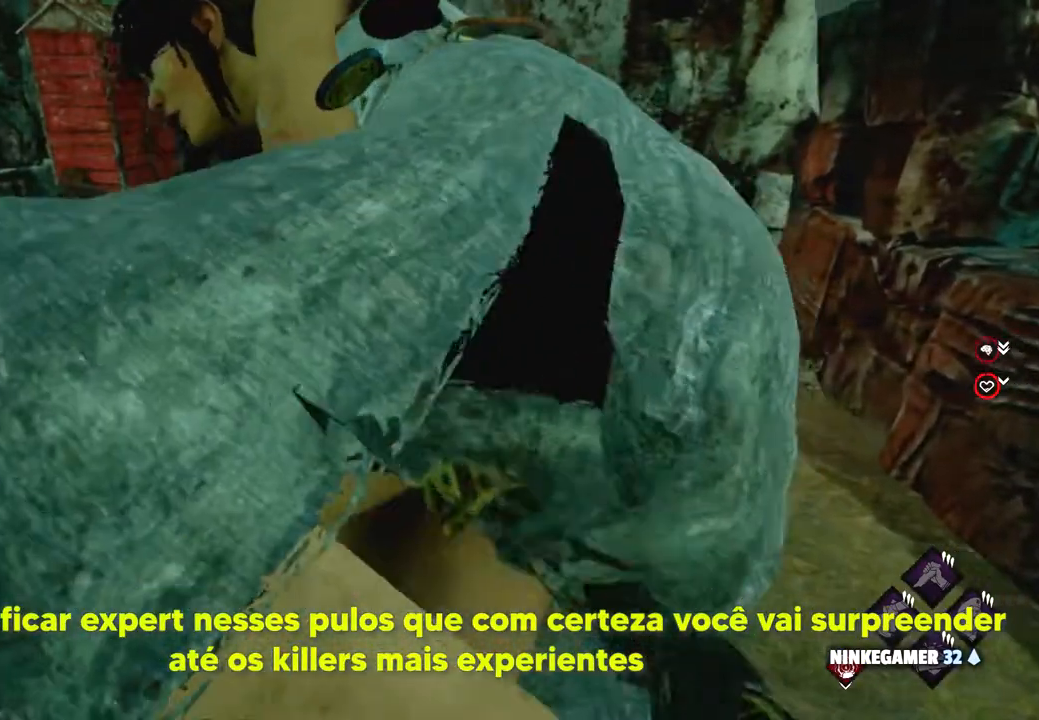
{"keys": ["a"], "mouse": [], "events": []}
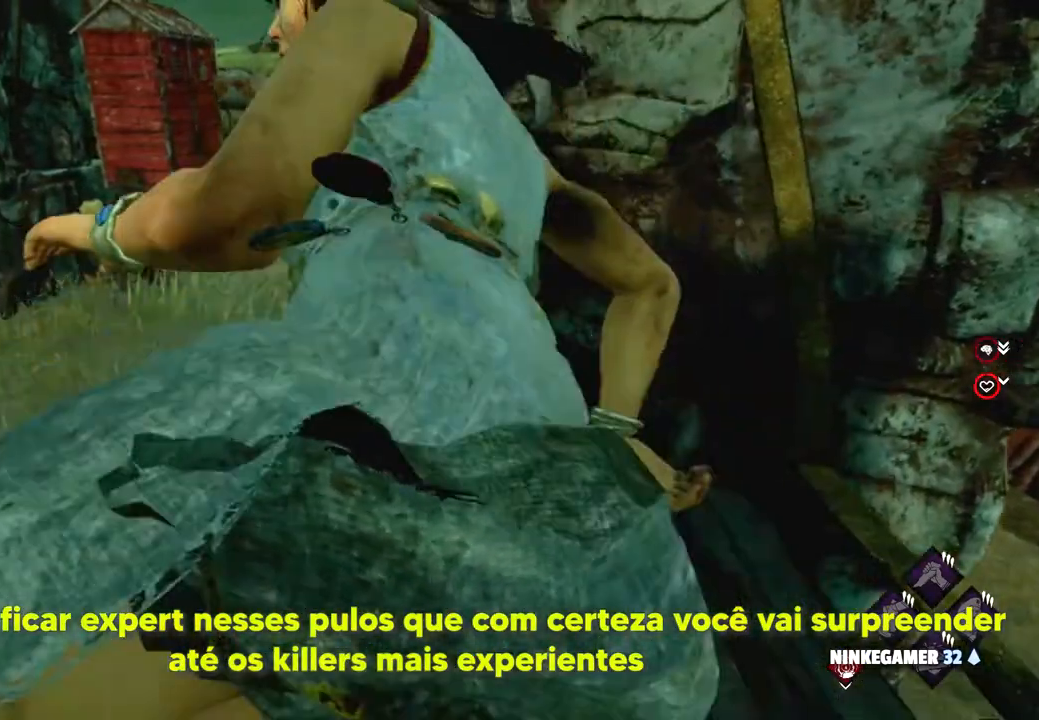
{"keys": ["a", "s"], "mouse": [], "events": [[333, "s", "down"]]}
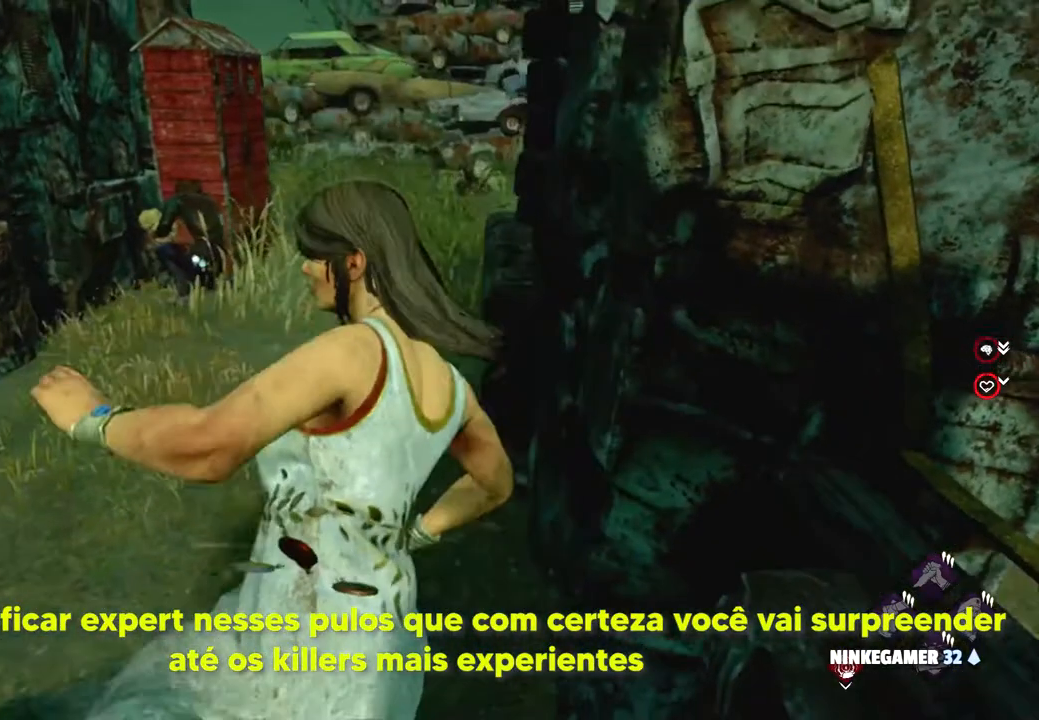
{"keys": ["a", "s"], "mouse": [], "events": []}
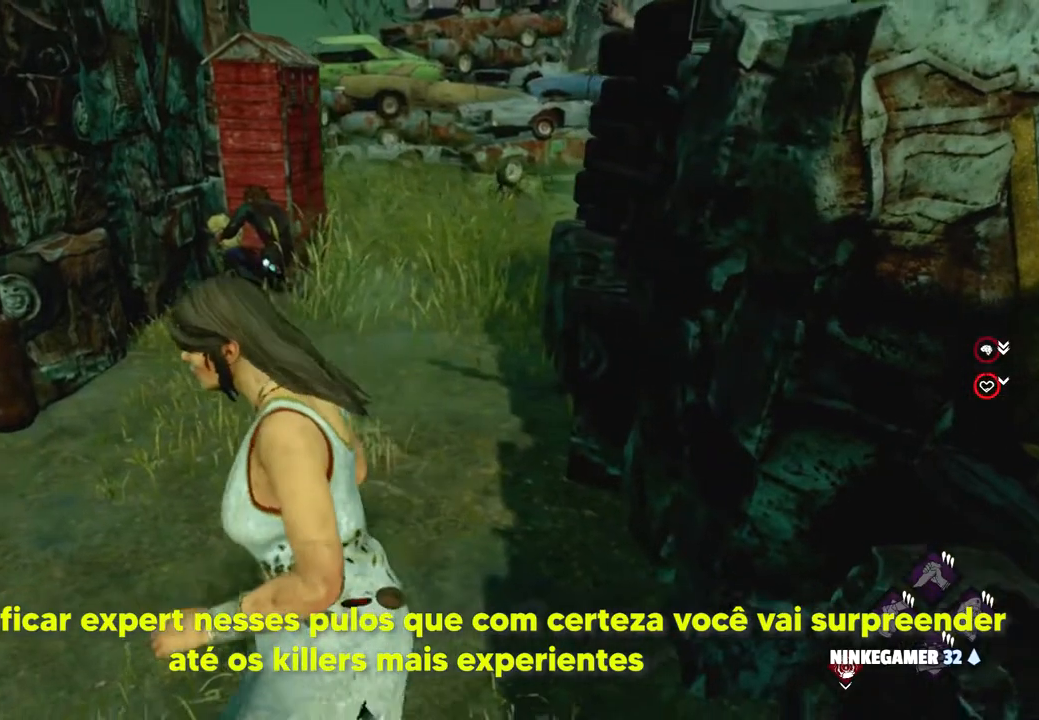
{"keys": ["d", "s"], "mouse": [], "events": [[17, "a", "up"], [167, "d", "down"]]}
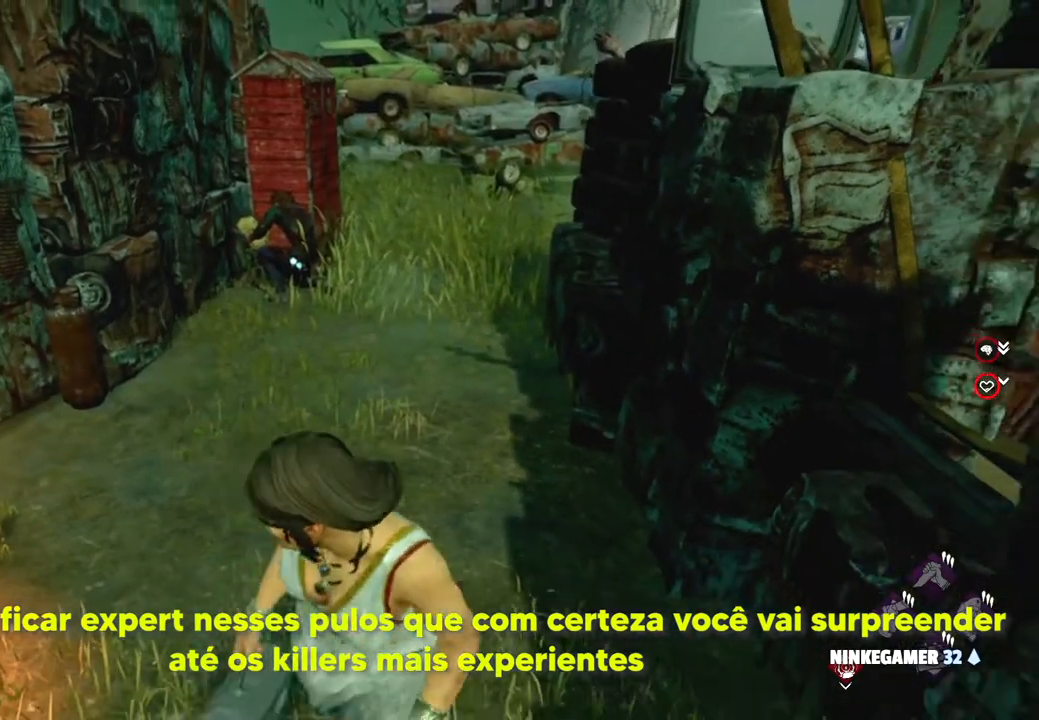
{"keys": ["d", "s"], "mouse": [], "events": [[350, "d", "up"], [483, "d", "down"]]}
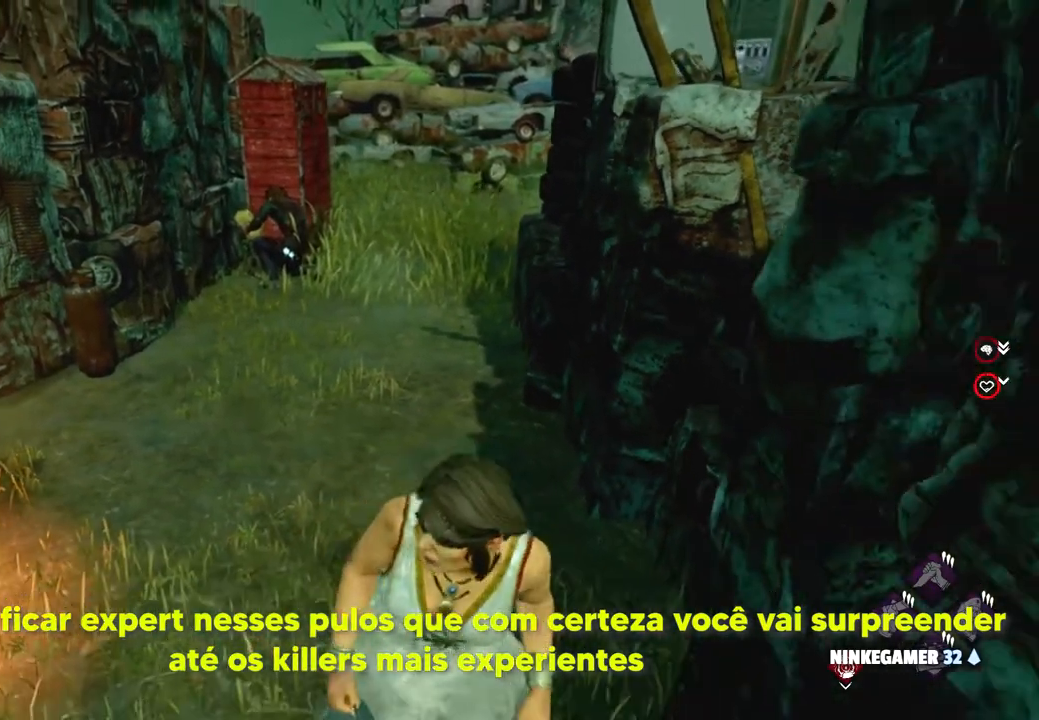
{"keys": ["d", "s"], "mouse": [], "events": []}
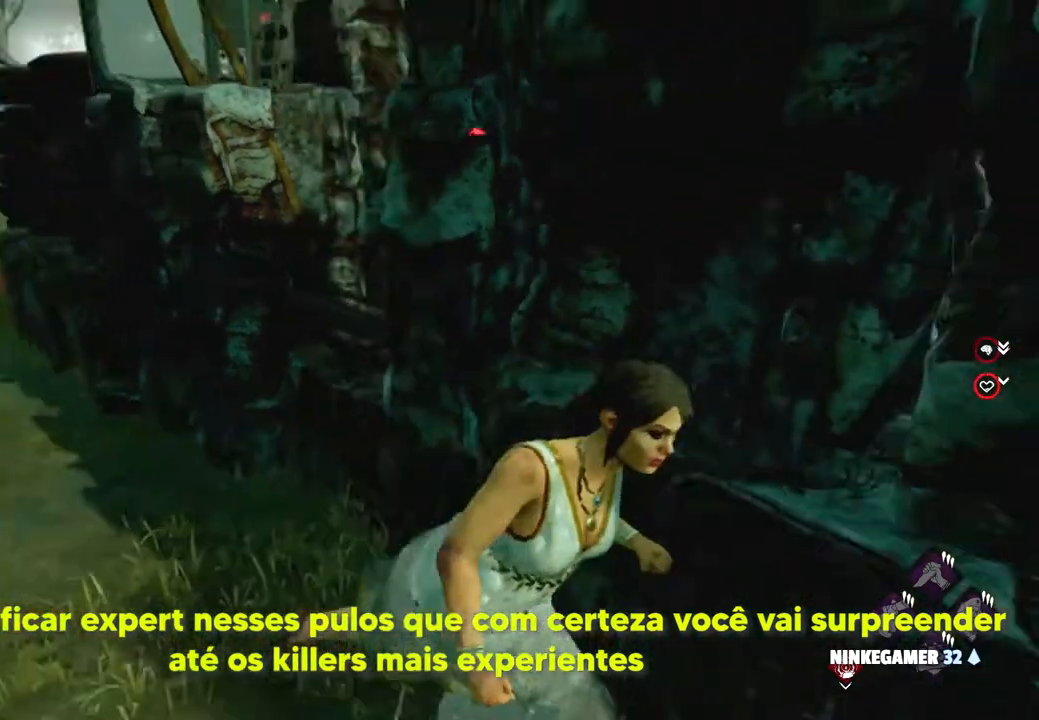
{"keys": ["d"], "mouse": [], "events": [[167, "s", "up"]]}
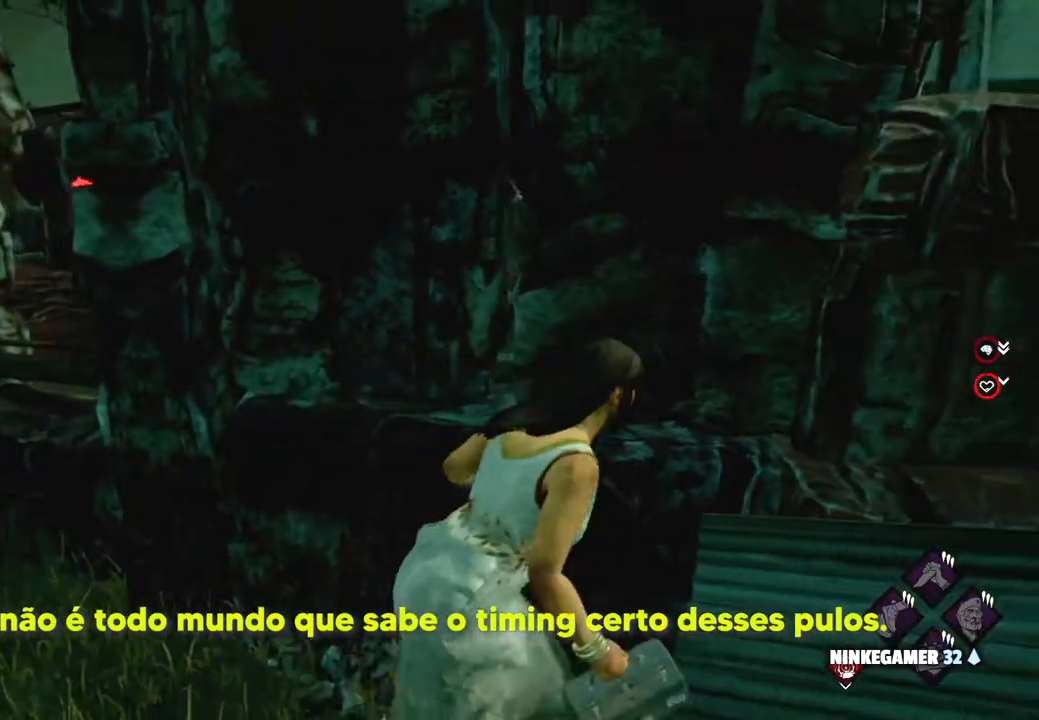
{"keys": ["d"], "mouse": [], "events": []}
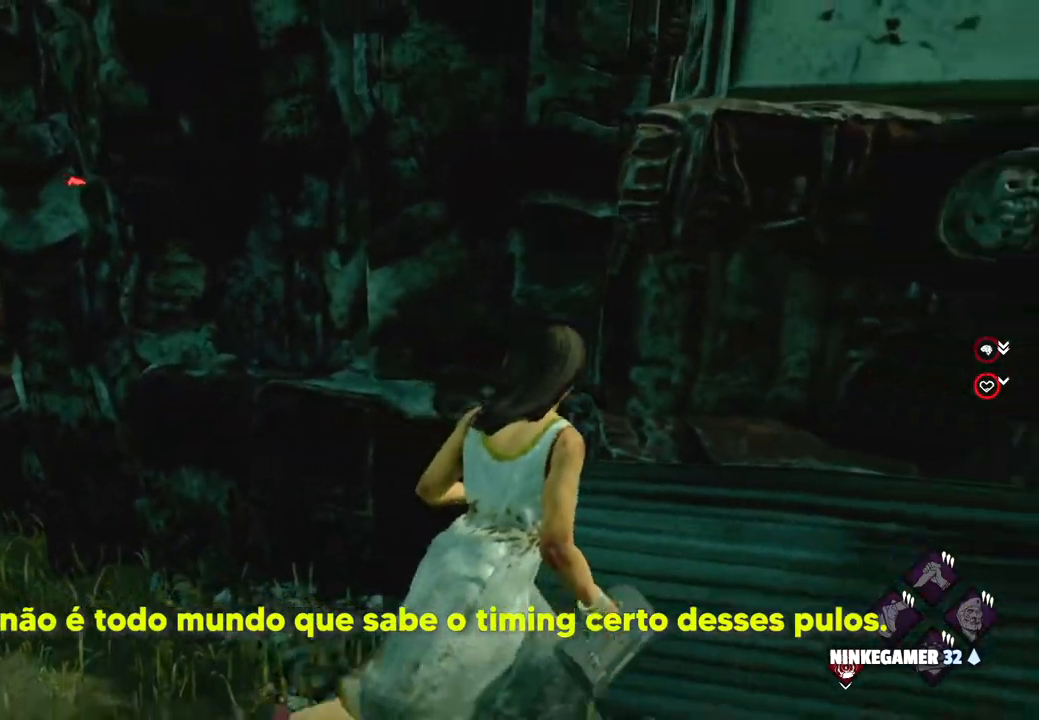
{"keys": ["d"], "mouse": [], "events": []}
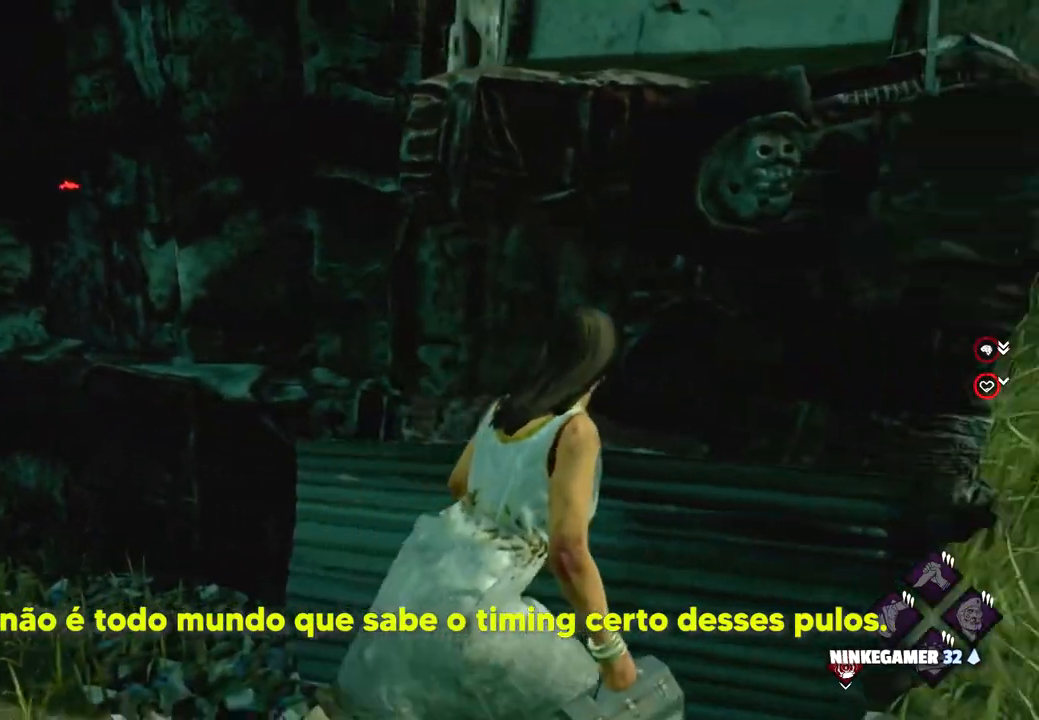
{"keys": ["d"], "mouse": [], "events": []}
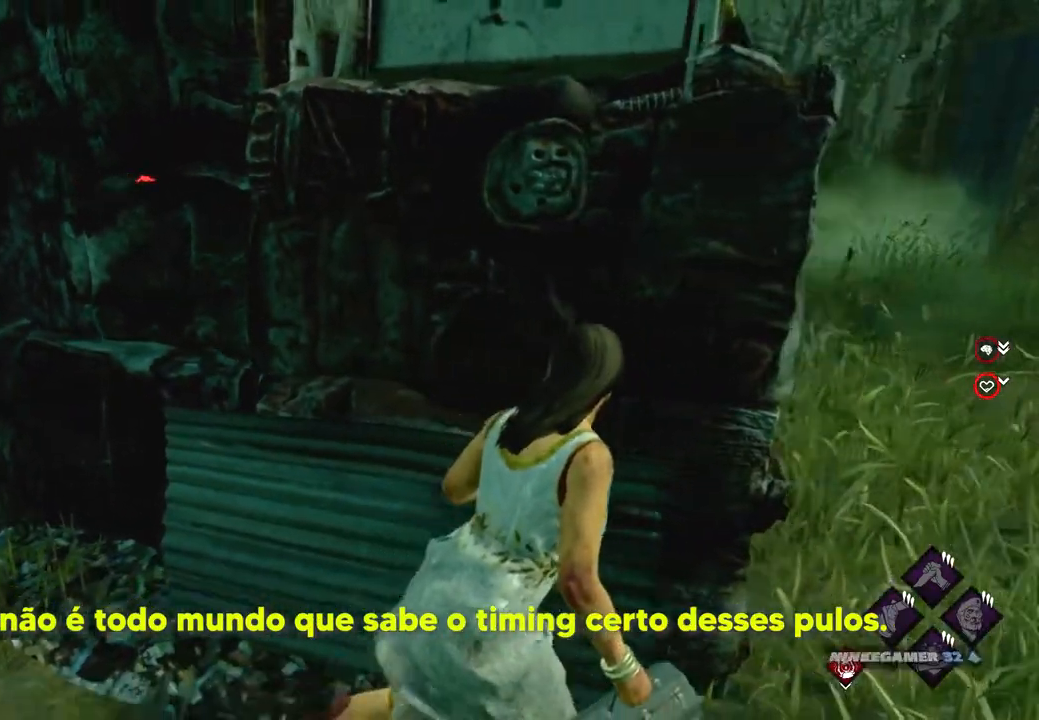
{"keys": ["d"], "mouse": [], "events": []}
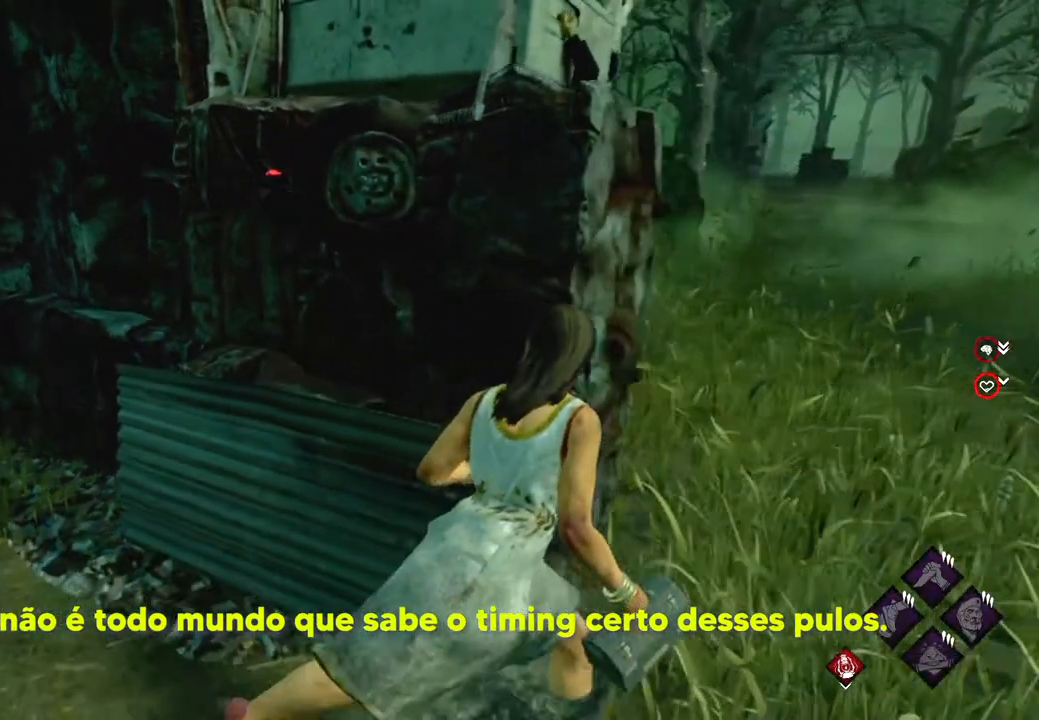
{"keys": ["d"], "mouse": [], "events": []}